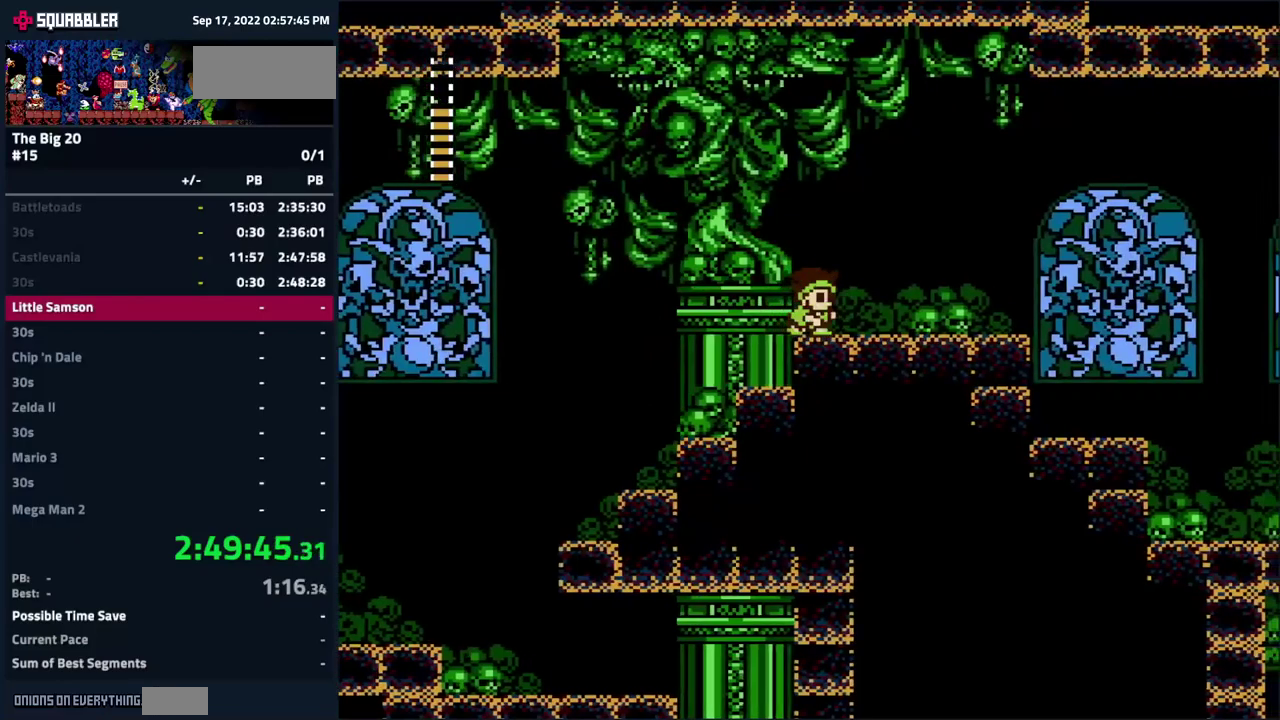
Gameplay with a controller (Nintendo layout); each line is a JSON object with the inputs held at the frame after it. "events" lists button and stick changes between this image and that frame as [ms after this image, input, new state], when the widget could be followed in between. Not read: B L3 R3 START.
{"buttons": ["DPAD_RIGHT"], "events": [[50, "DPAD_RIGHT", "up"], [266, "DPAD_RIGHT", "down"], [350, "DPAD_RIGHT", "up"], [450, "DPAD_RIGHT", "down"]]}
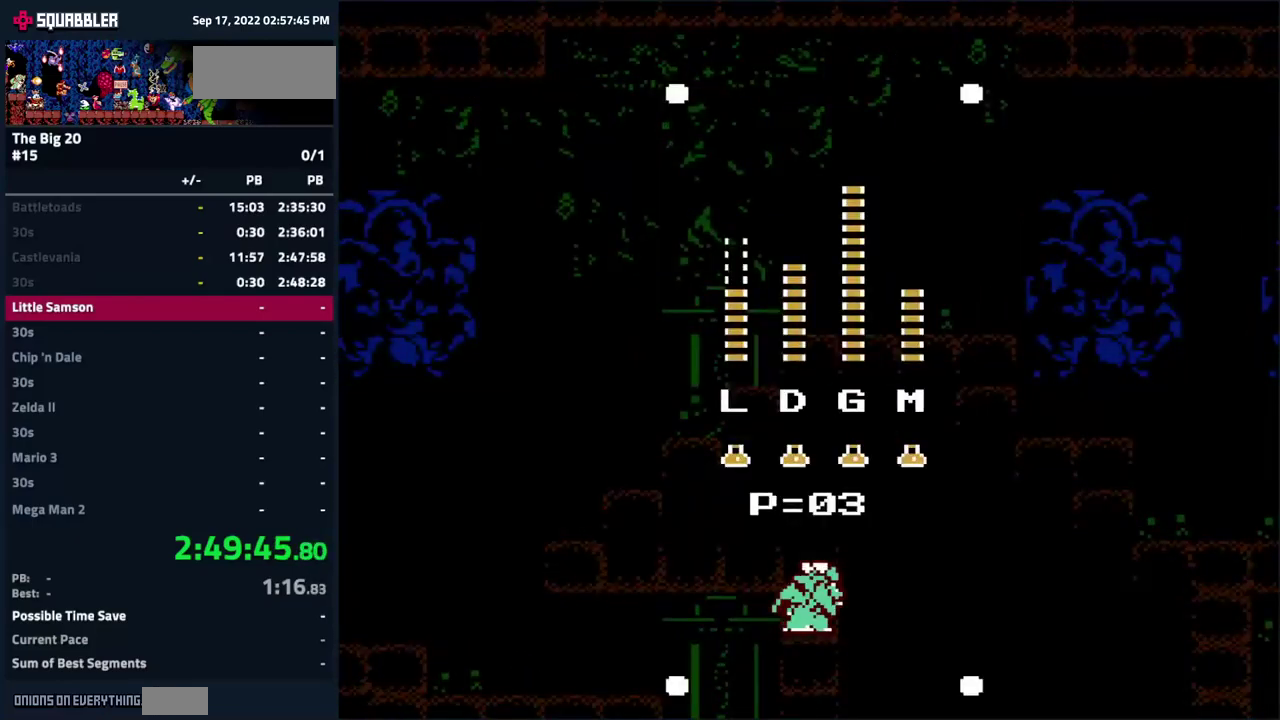
{"buttons": ["DPAD_RIGHT"], "events": [[33, "DPAD_RIGHT", "up"], [100, "DPAD_RIGHT", "down"], [200, "DPAD_RIGHT", "up"], [466, "DPAD_RIGHT", "down"]]}
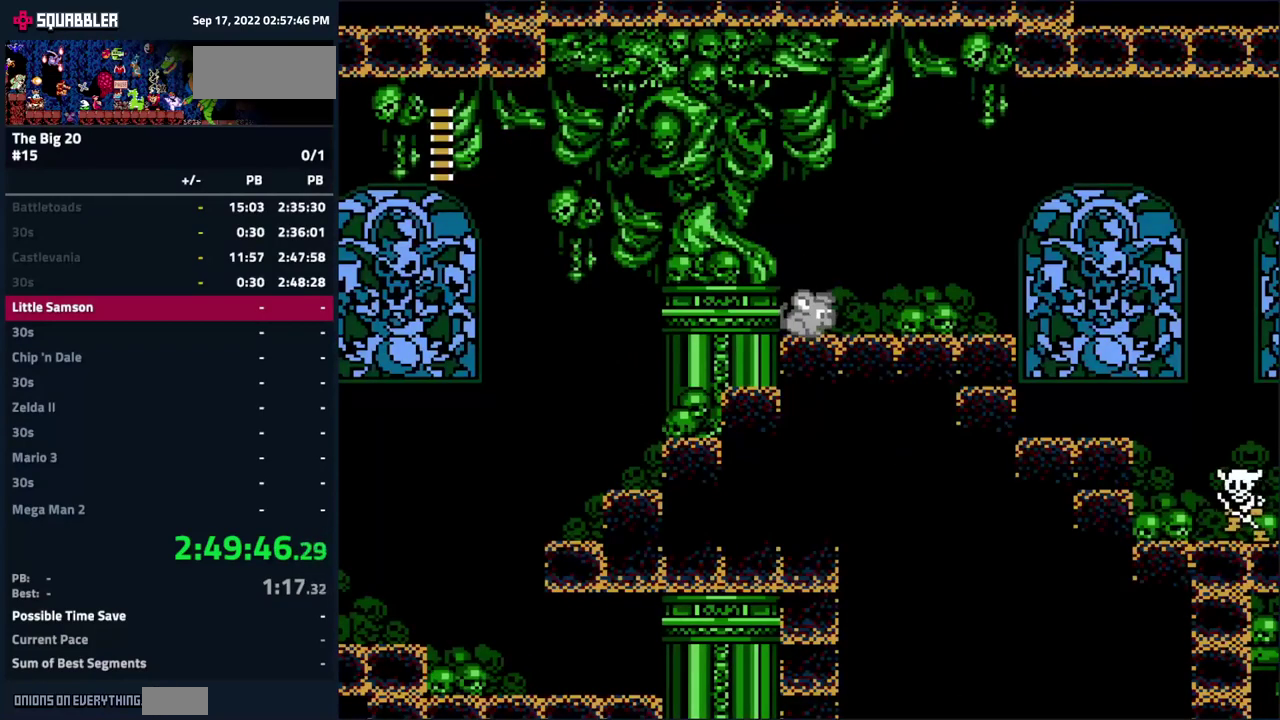
{"buttons": ["A"], "events": [[383, "A", "down"], [466, "DPAD_RIGHT", "up"]]}
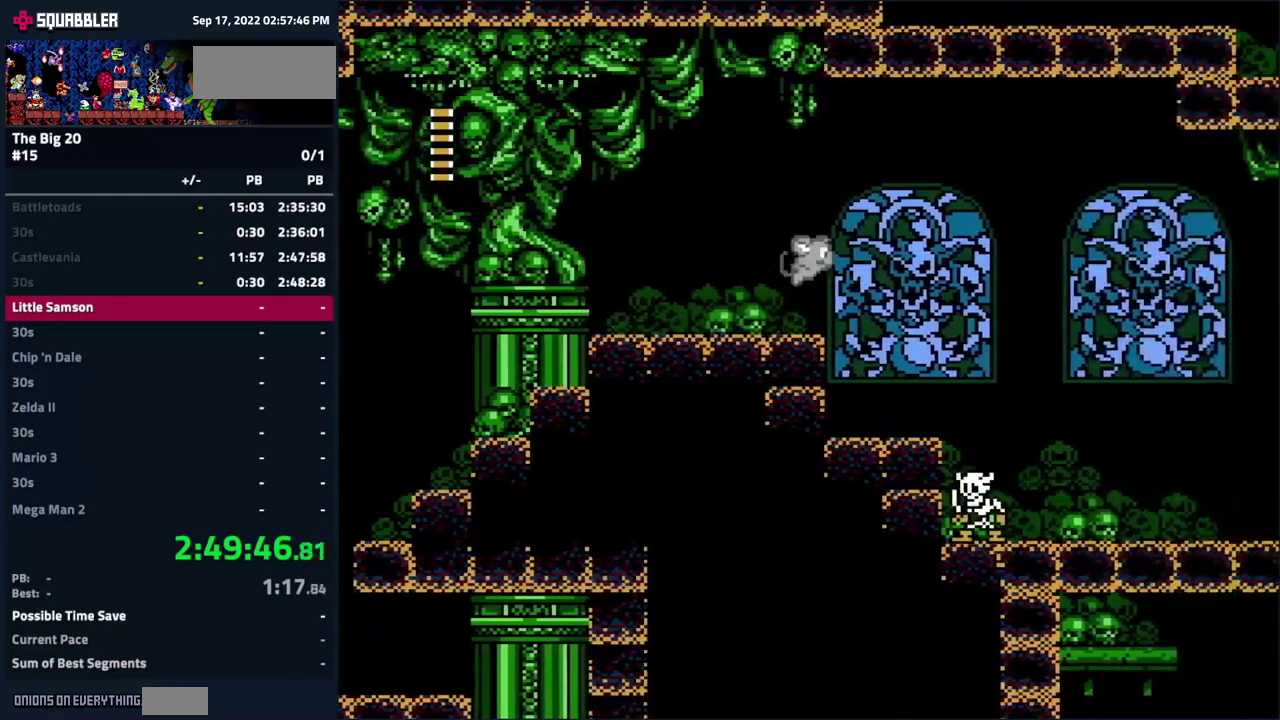
{"buttons": ["A", "DPAD_UP"], "events": [[166, "DPAD_UP", "down"], [283, "A", "up"], [333, "A", "down"]]}
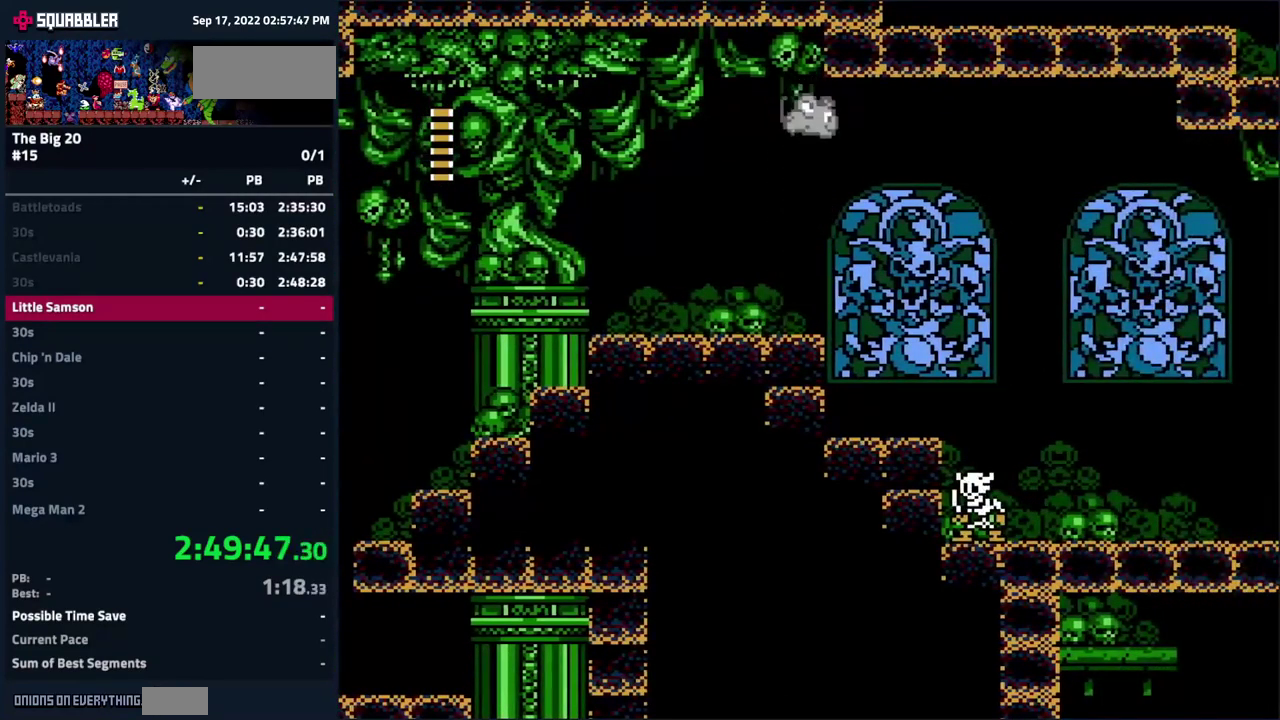
{"buttons": ["A"], "events": [[100, "DPAD_UP", "up"], [183, "A", "up"], [350, "A", "down"]]}
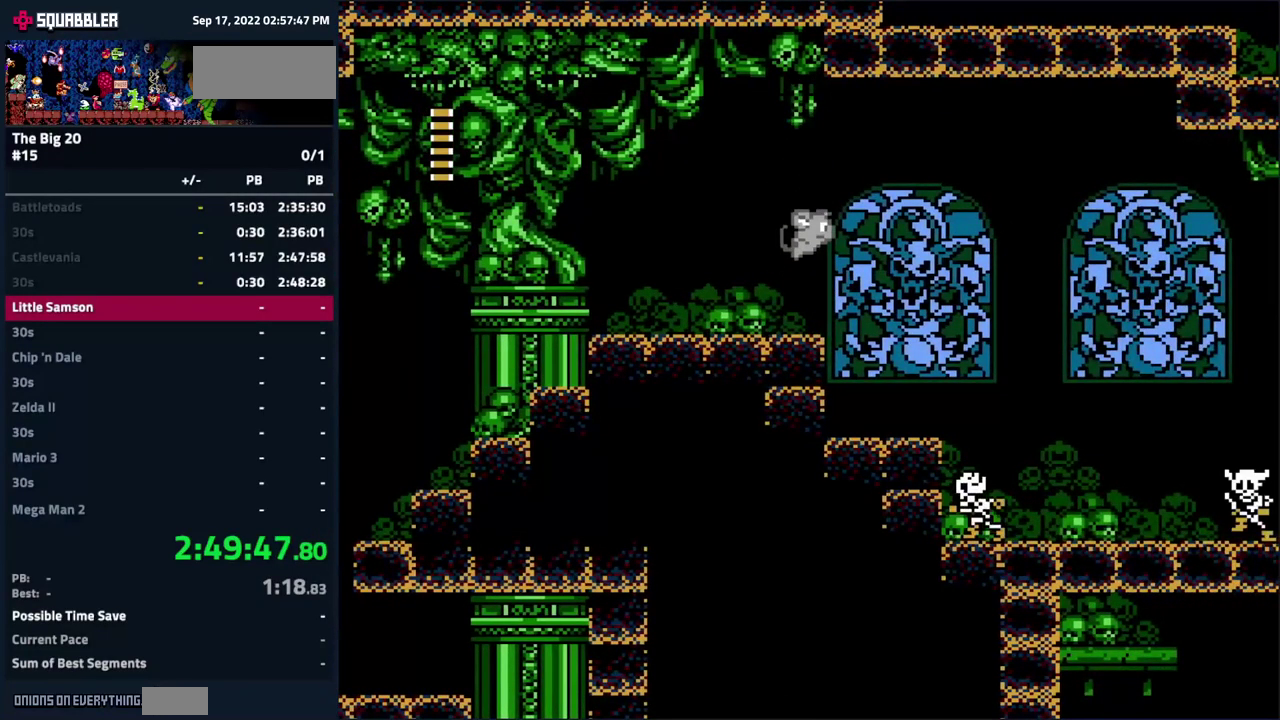
{"buttons": ["A", "DPAD_RIGHT"], "events": [[50, "DPAD_UP", "down"], [316, "DPAD_RIGHT", "down"], [383, "DPAD_UP", "up"]]}
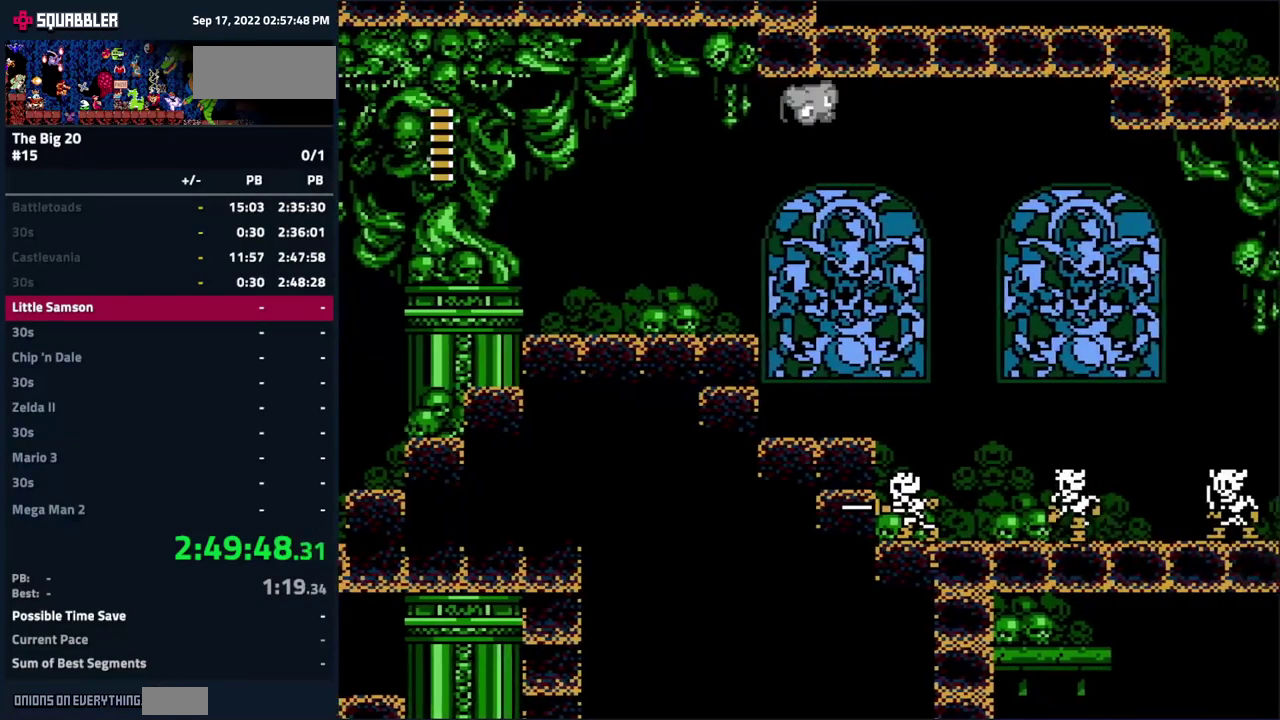
{"buttons": ["A", "DPAD_DOWN", "DPAD_RIGHT"], "events": [[250, "DPAD_DOWN", "down"]]}
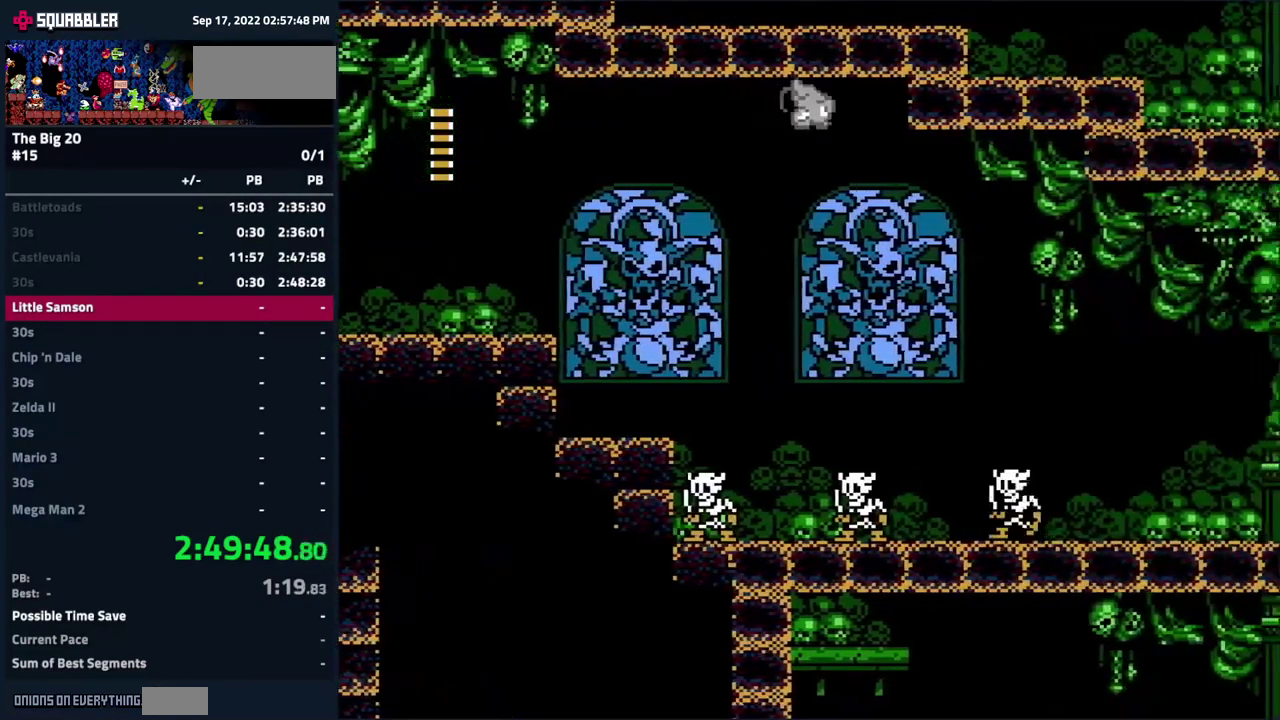
{"buttons": ["A", "DPAD_DOWN", "DPAD_RIGHT"], "events": []}
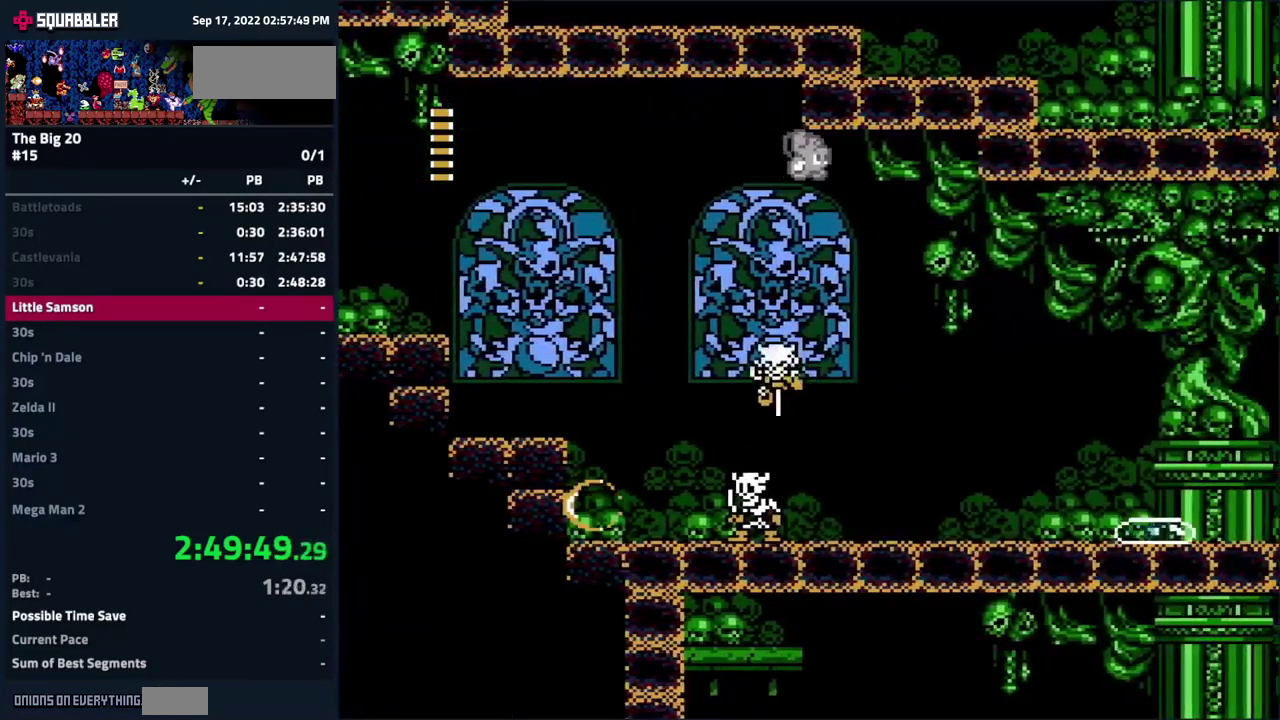
{"buttons": ["A", "DPAD_DOWN", "DPAD_RIGHT"], "events": []}
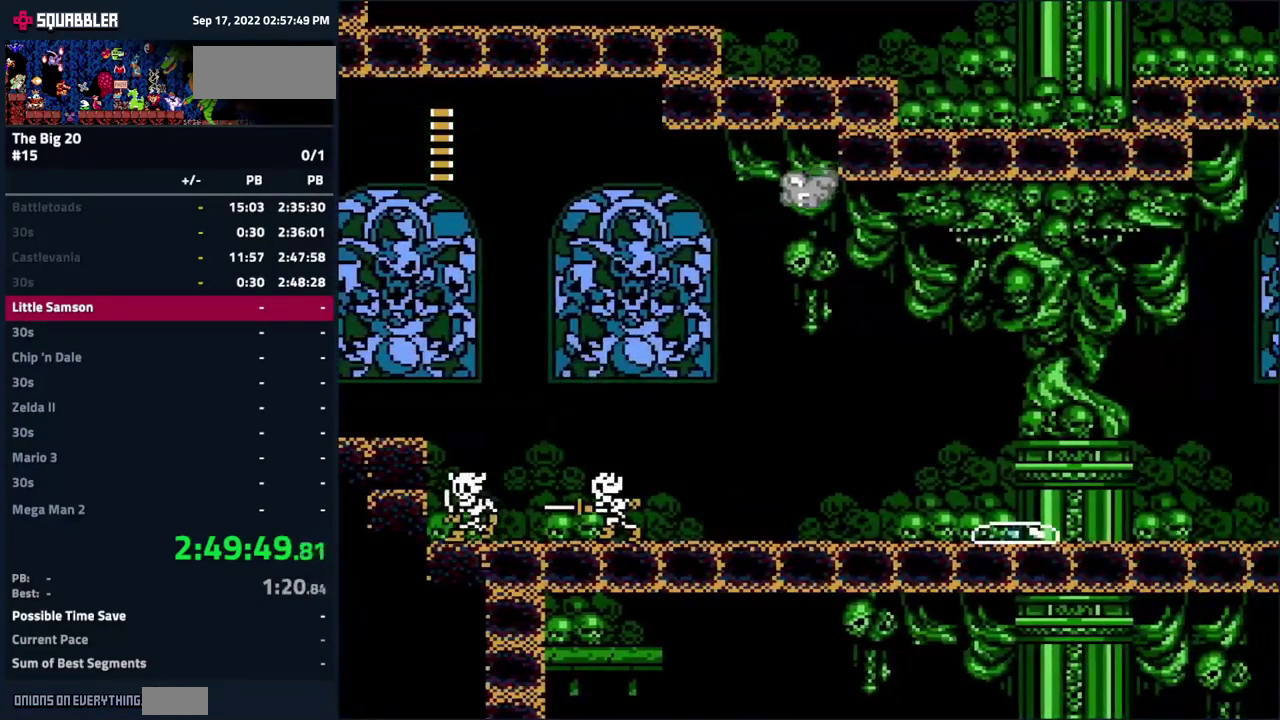
{"buttons": ["A", "DPAD_UP", "DPAD_RIGHT"], "events": [[66, "DPAD_DOWN", "up"], [116, "DPAD_UP", "down"]]}
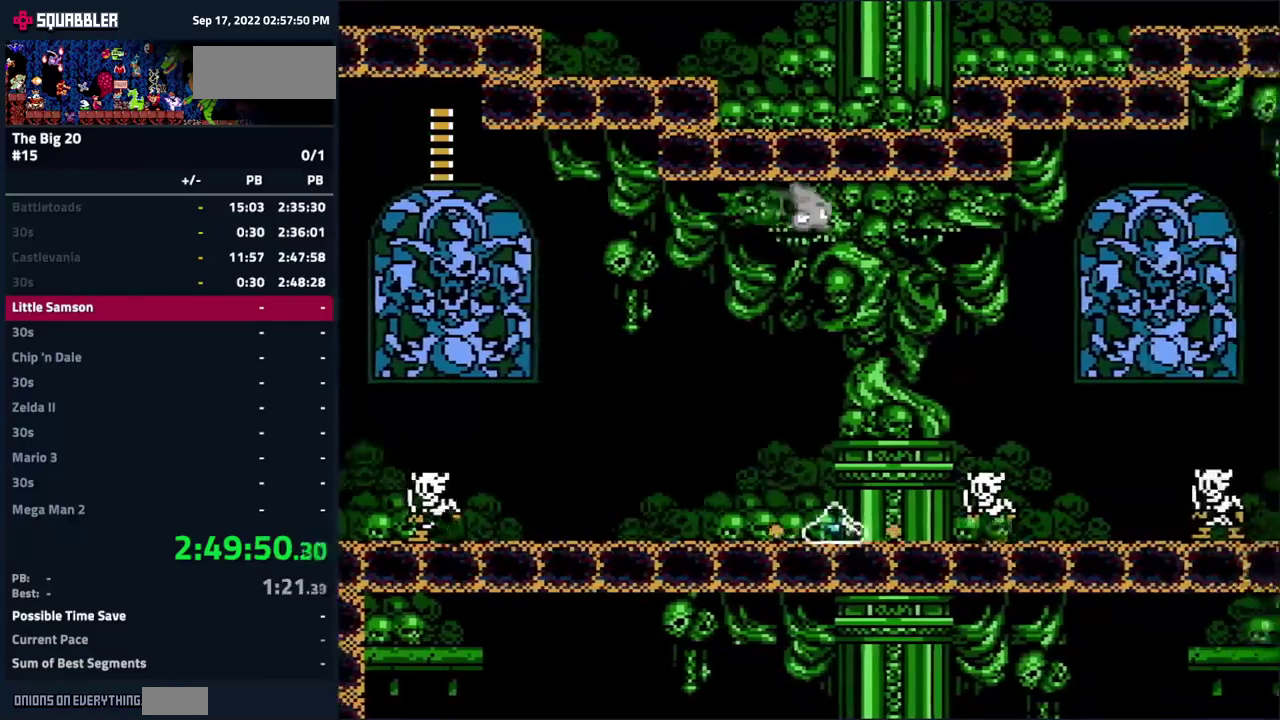
{"buttons": ["A", "DPAD_UP", "DPAD_RIGHT"], "events": []}
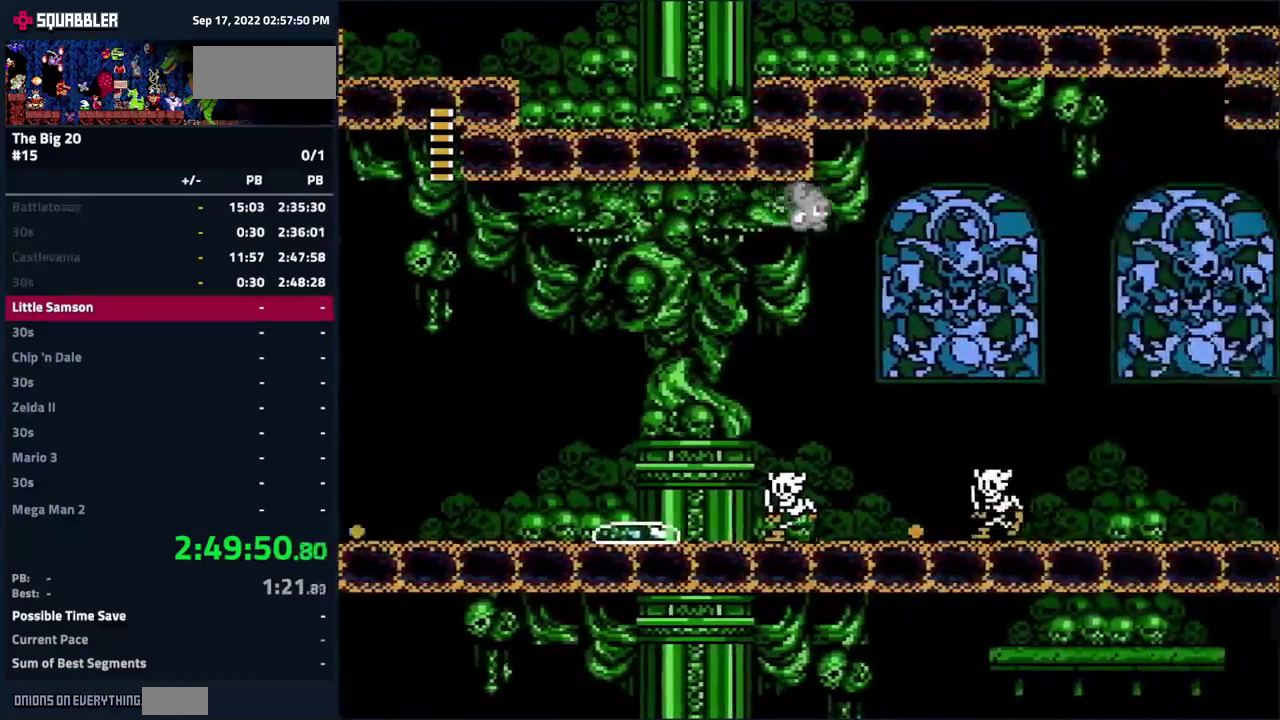
{"buttons": ["A", "DPAD_UP", "DPAD_RIGHT"], "events": []}
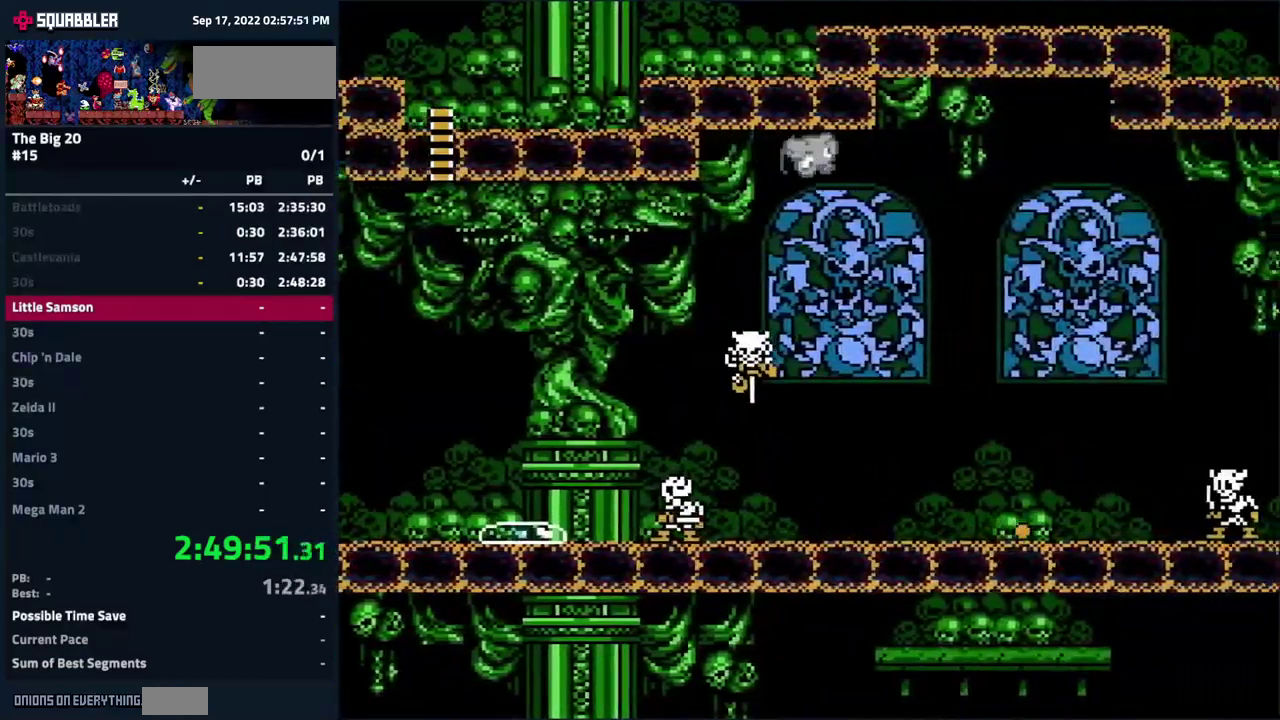
{"buttons": ["A", "DPAD_UP", "DPAD_RIGHT"], "events": []}
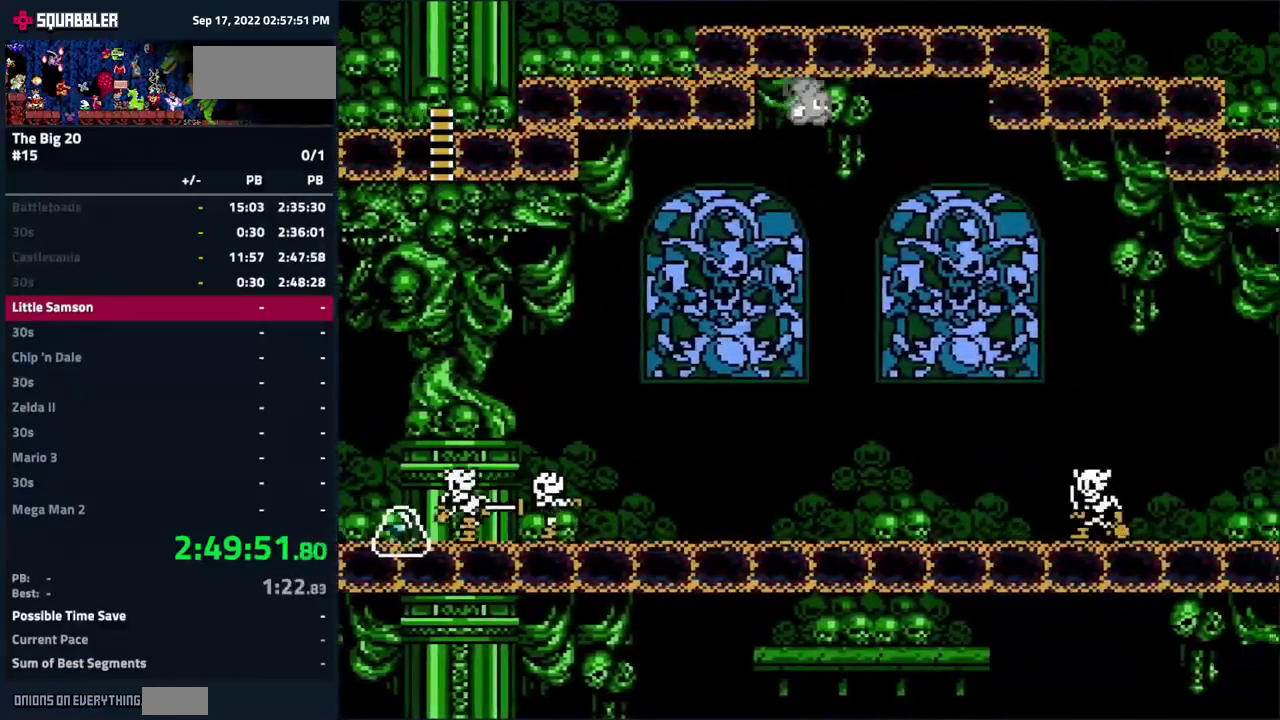
{"buttons": ["A", "DPAD_DOWN", "DPAD_RIGHT"], "events": [[50, "DPAD_UP", "up"], [183, "DPAD_DOWN", "down"]]}
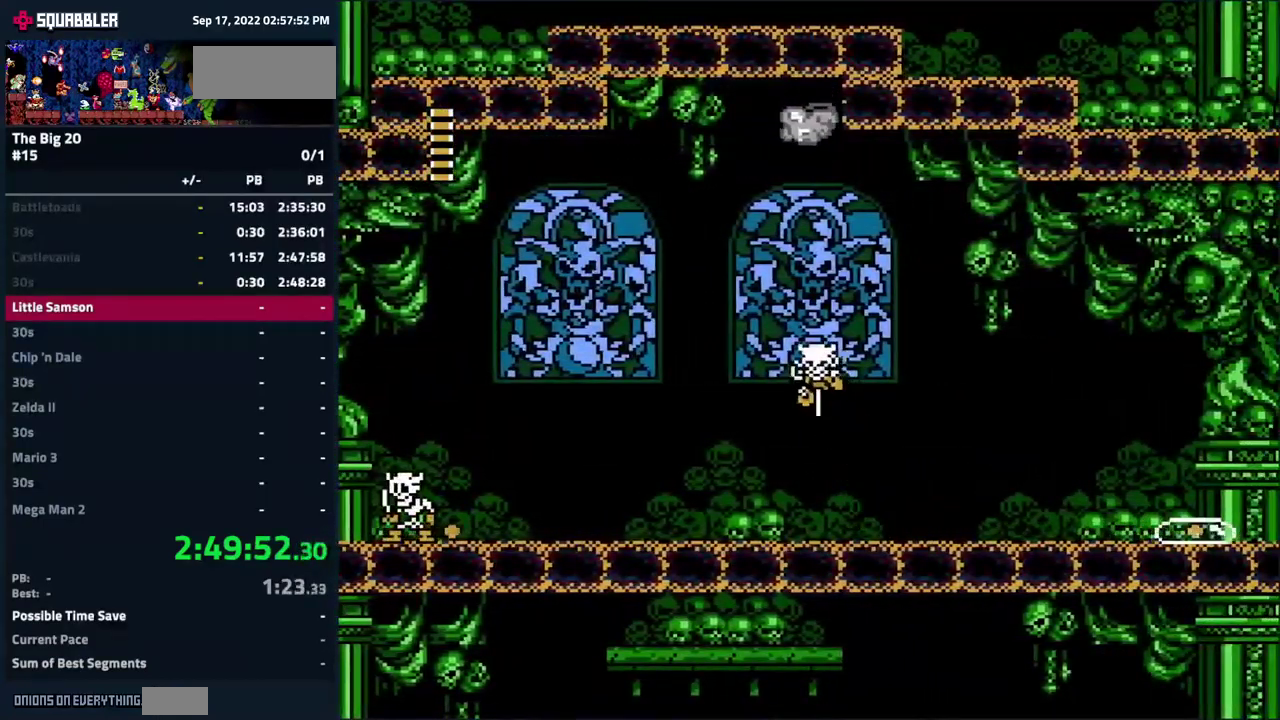
{"buttons": ["A", "DPAD_DOWN", "DPAD_RIGHT"], "events": []}
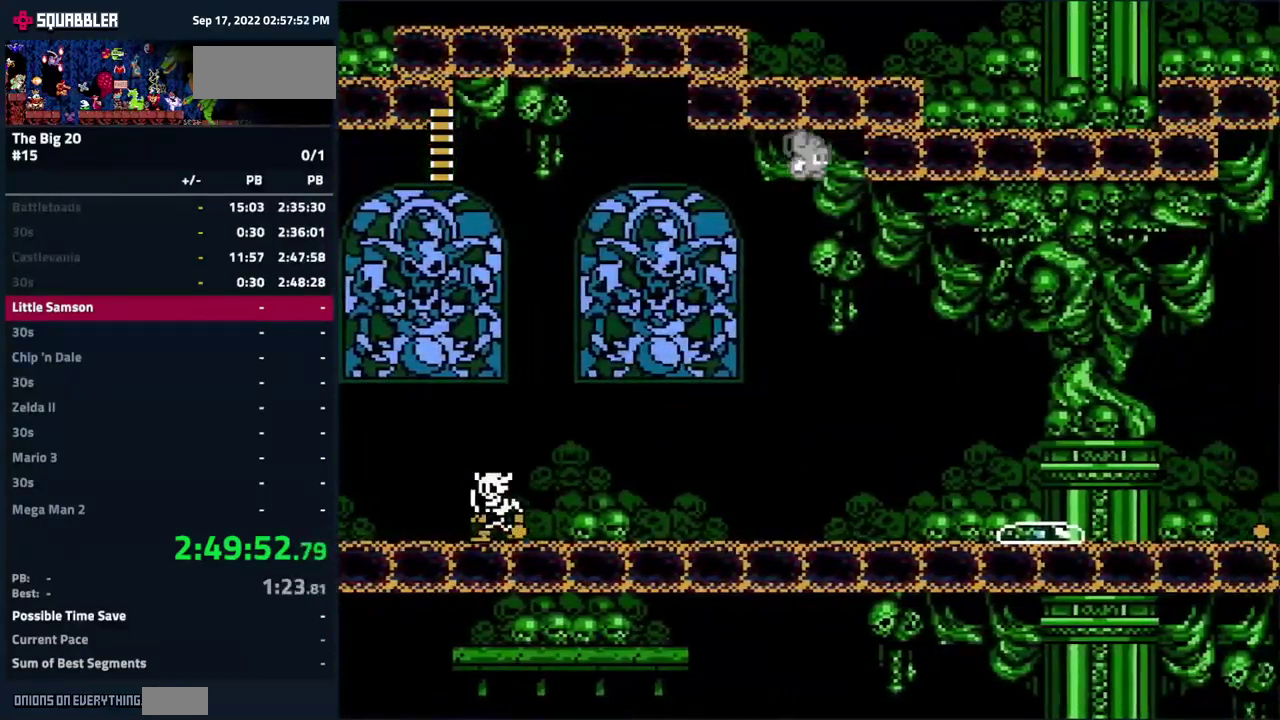
{"buttons": ["A", "DPAD_UP", "DPAD_RIGHT"], "events": [[367, "DPAD_DOWN", "up"], [417, "DPAD_UP", "down"]]}
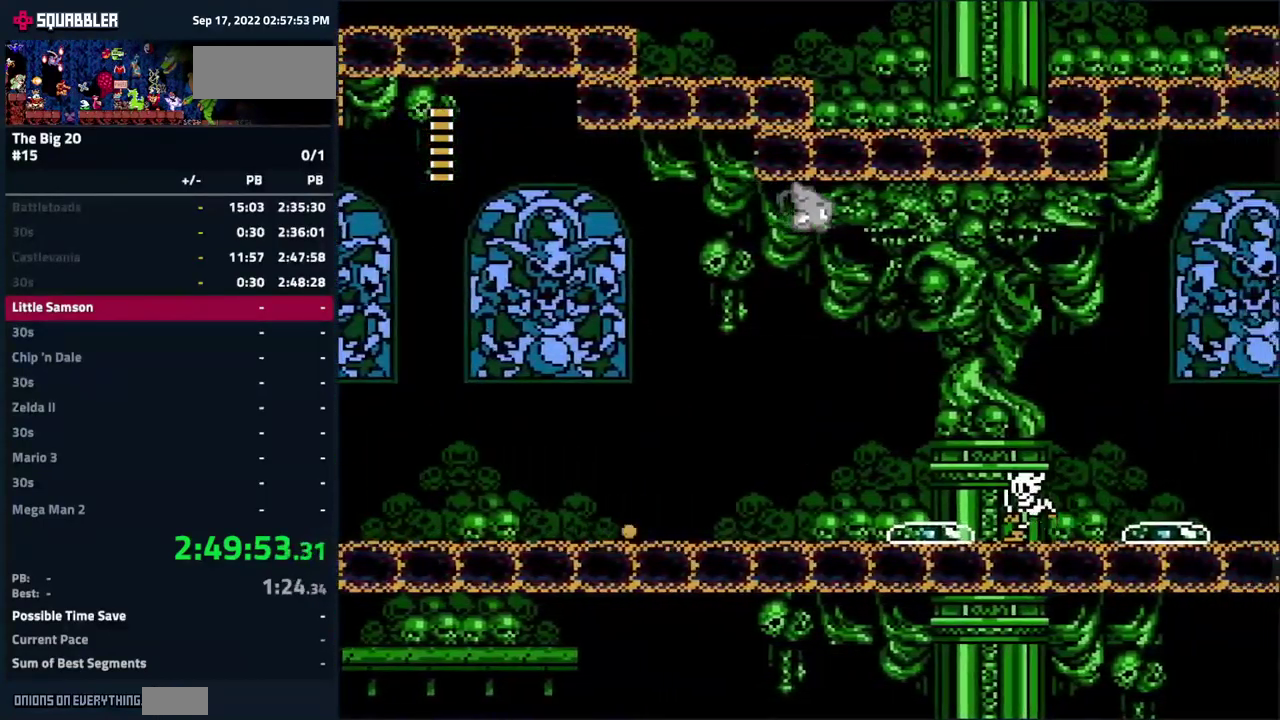
{"buttons": ["A", "DPAD_UP", "DPAD_RIGHT"], "events": []}
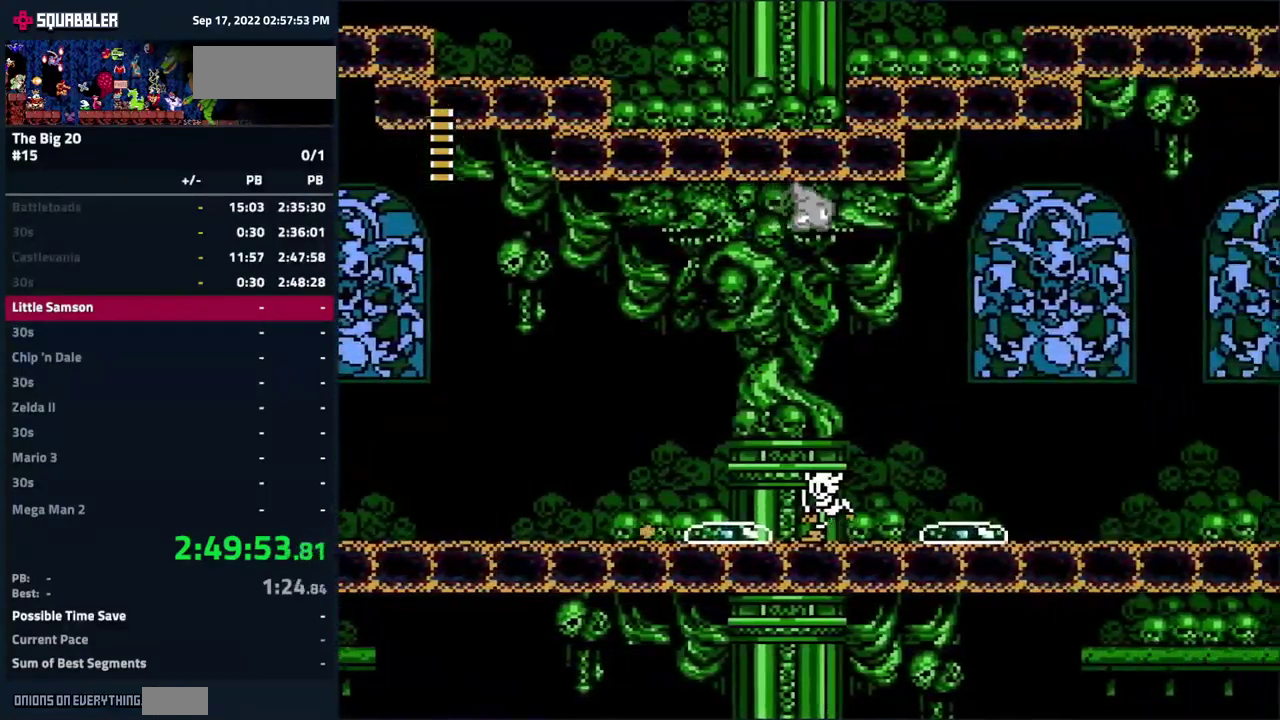
{"buttons": ["A", "DPAD_UP", "DPAD_RIGHT"], "events": []}
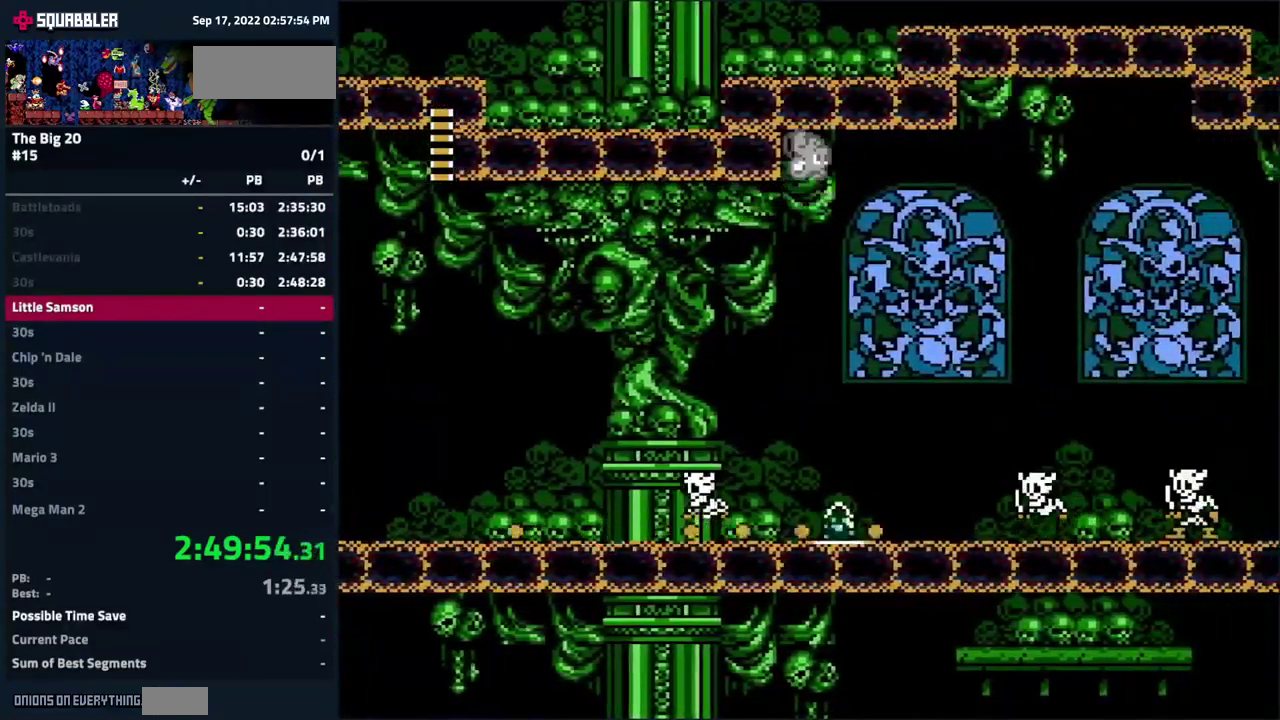
{"buttons": ["A", "DPAD_UP", "DPAD_RIGHT"], "events": []}
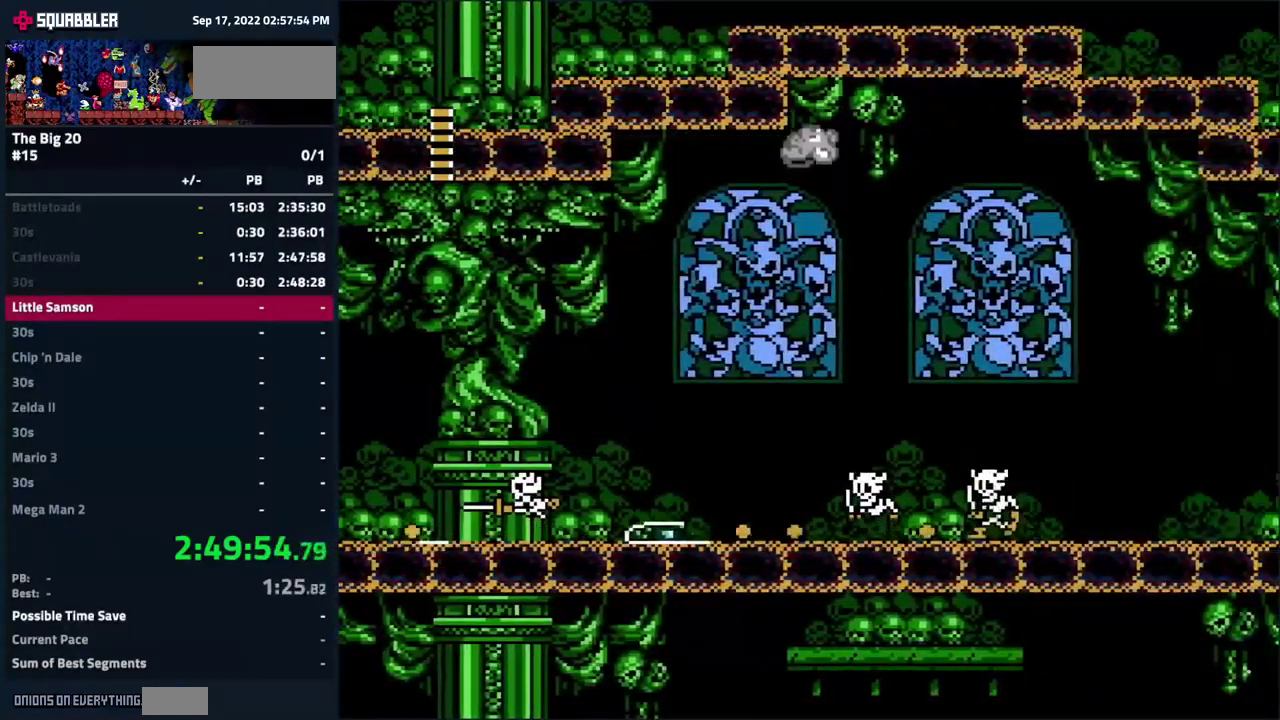
{"buttons": ["A", "DPAD_DOWN", "DPAD_RIGHT"], "events": [[350, "DPAD_UP", "up"], [400, "DPAD_DOWN", "down"]]}
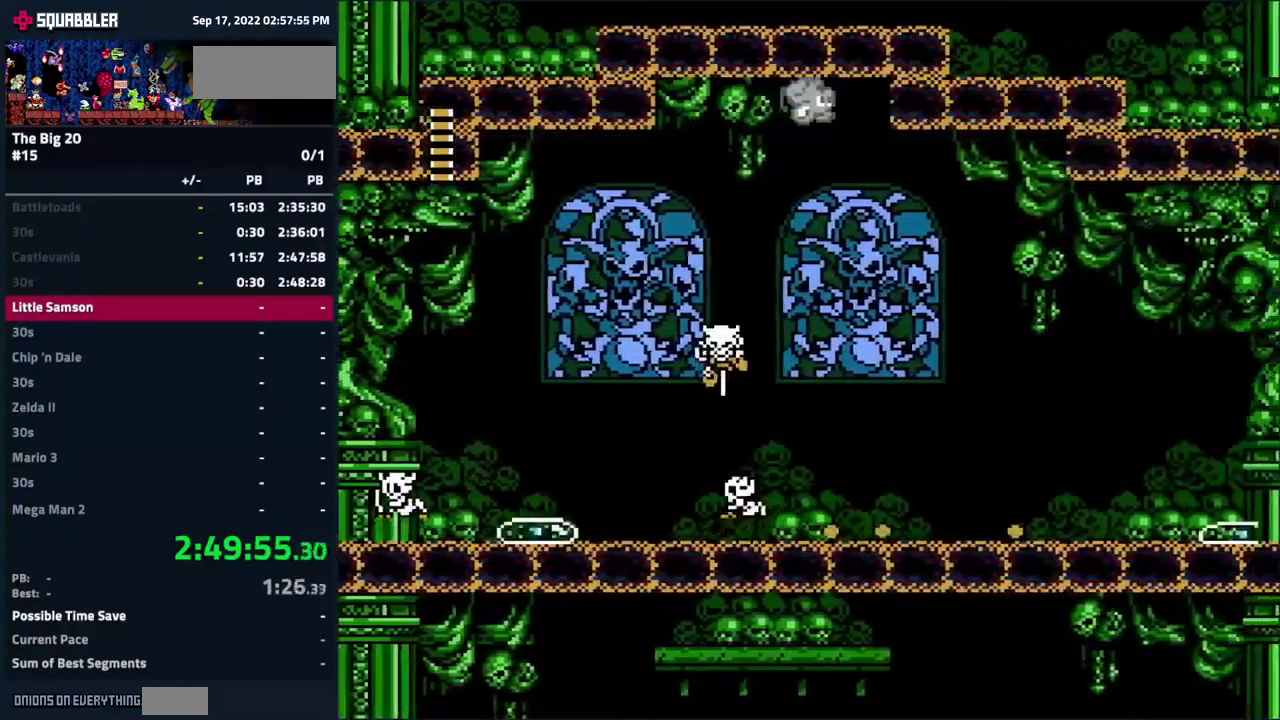
{"buttons": ["A", "DPAD_DOWN", "DPAD_RIGHT"], "events": []}
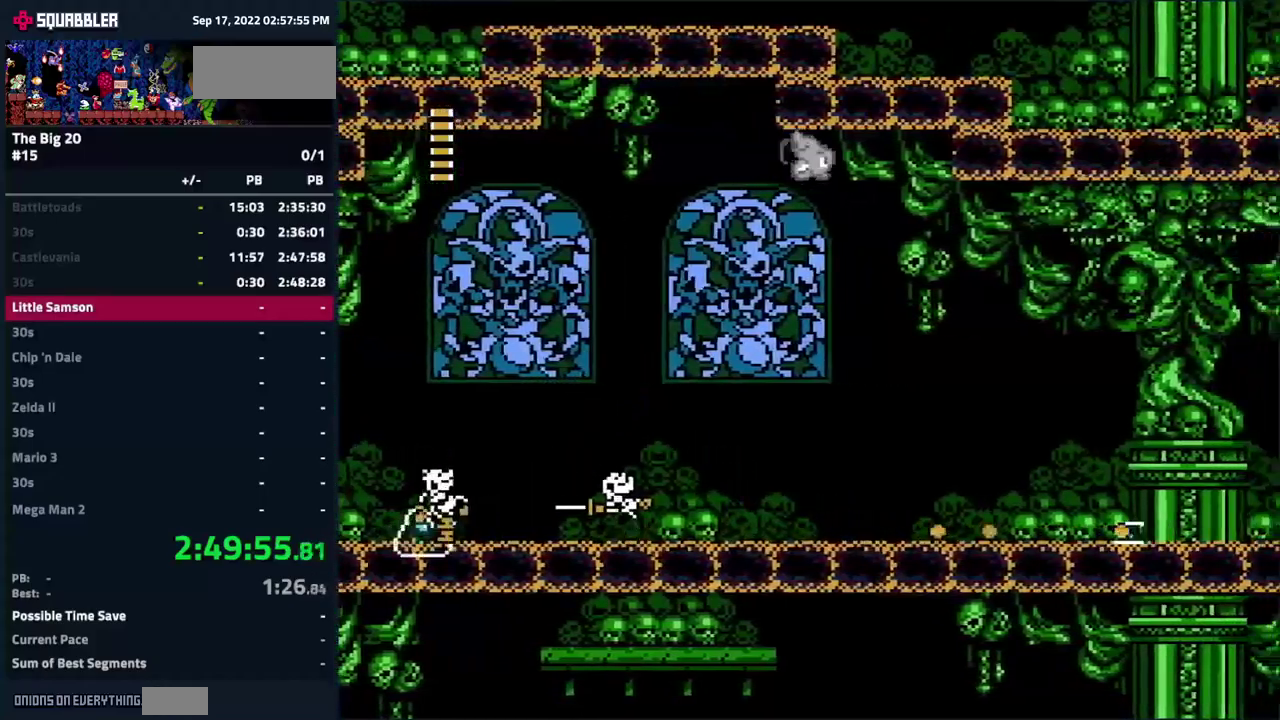
{"buttons": ["A", "DPAD_DOWN", "DPAD_RIGHT"], "events": []}
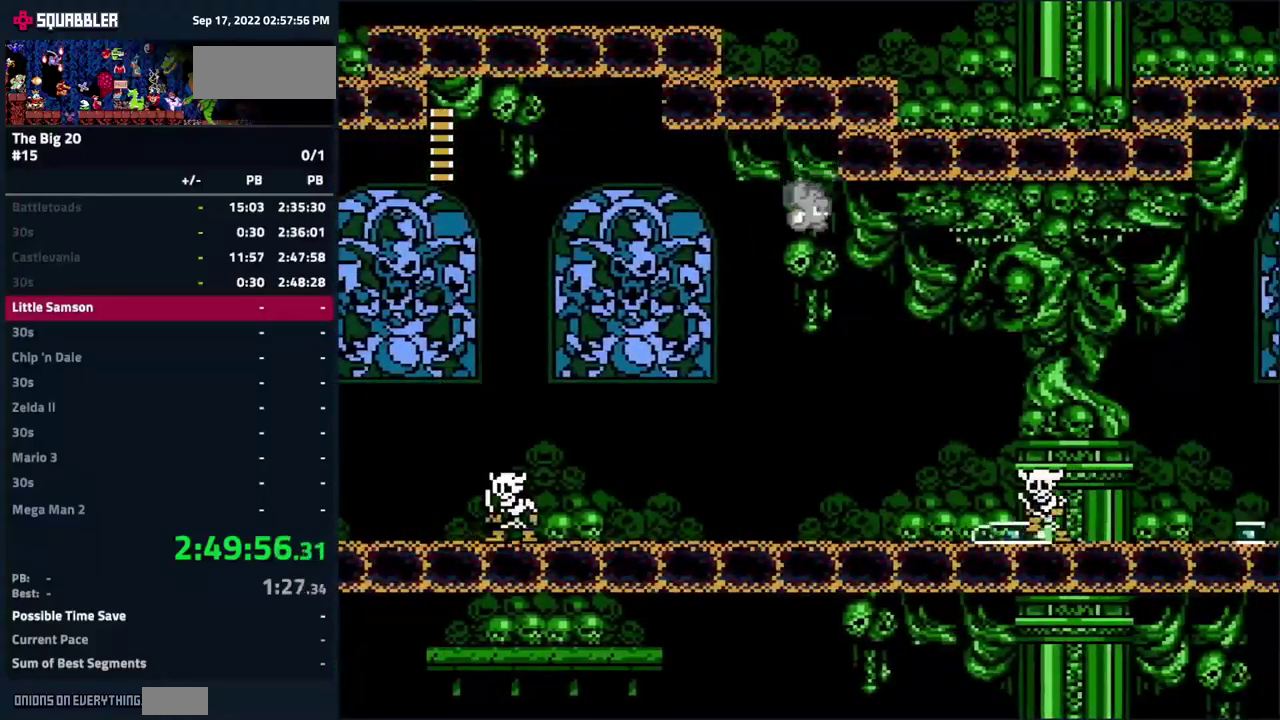
{"buttons": ["A", "DPAD_UP", "DPAD_RIGHT"], "events": [[117, "DPAD_DOWN", "up"], [200, "DPAD_UP", "down"]]}
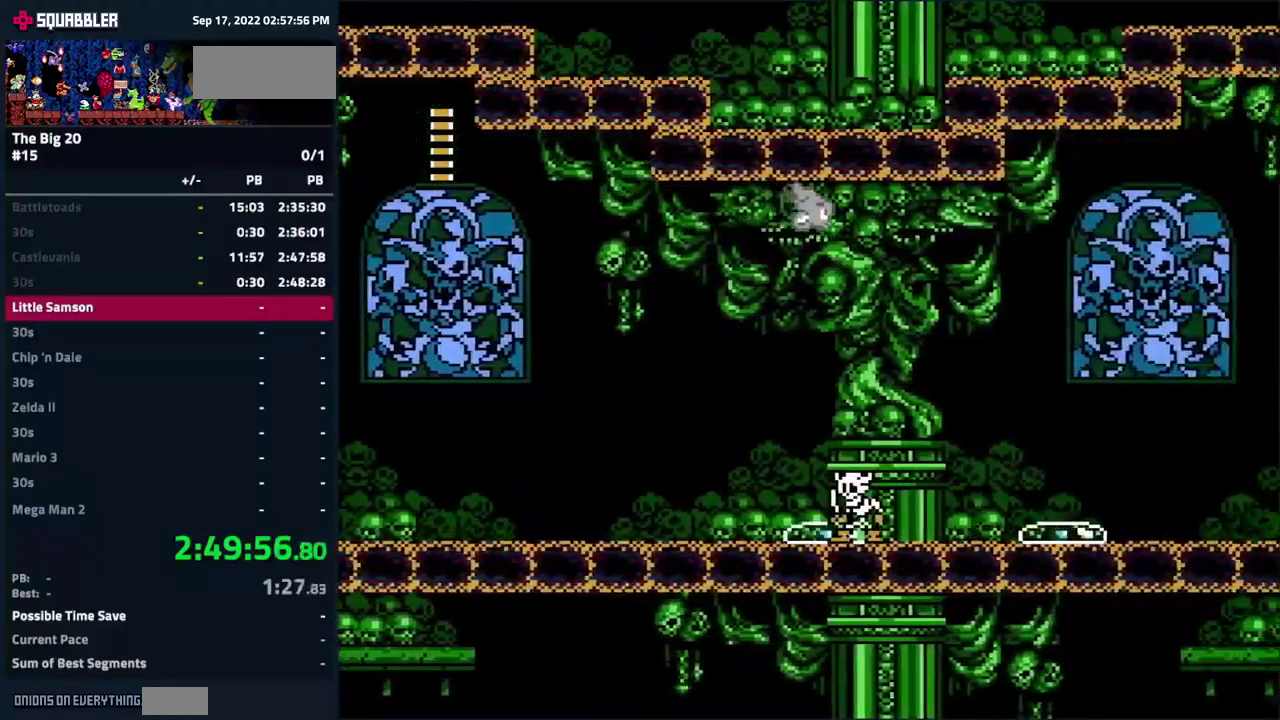
{"buttons": ["A", "DPAD_UP", "DPAD_RIGHT"], "events": []}
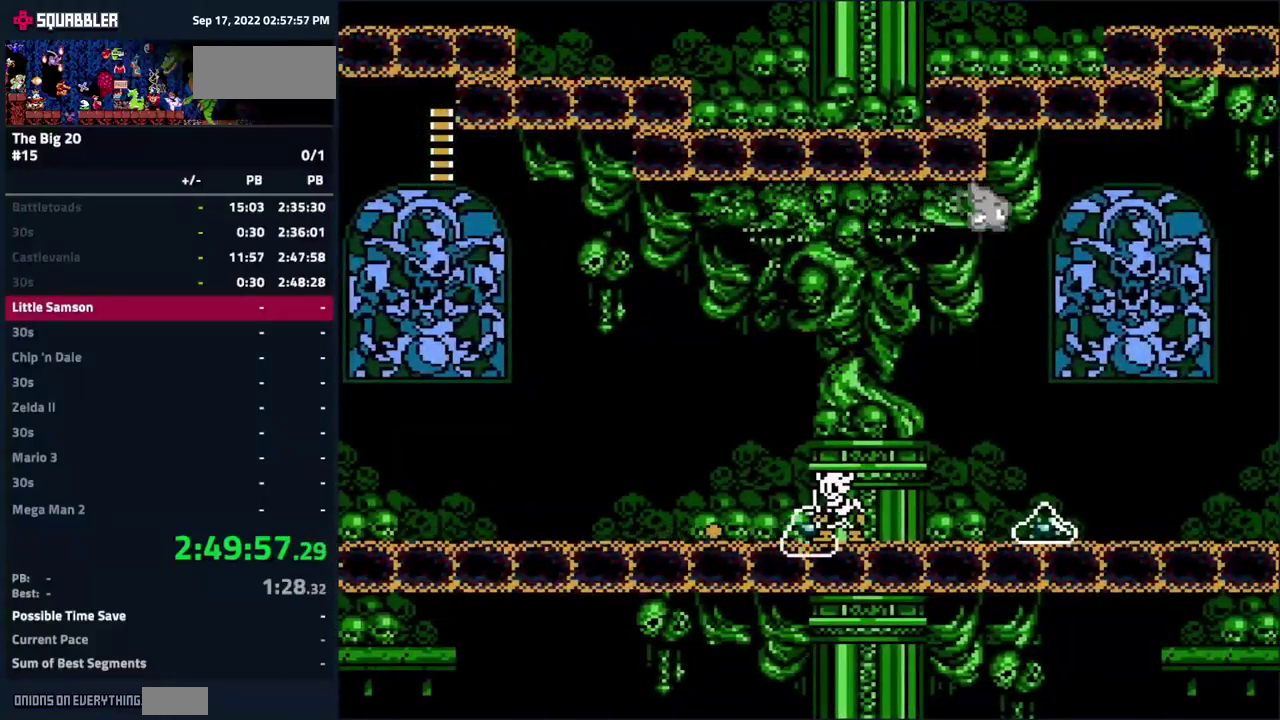
{"buttons": ["A", "DPAD_UP", "DPAD_RIGHT"], "events": []}
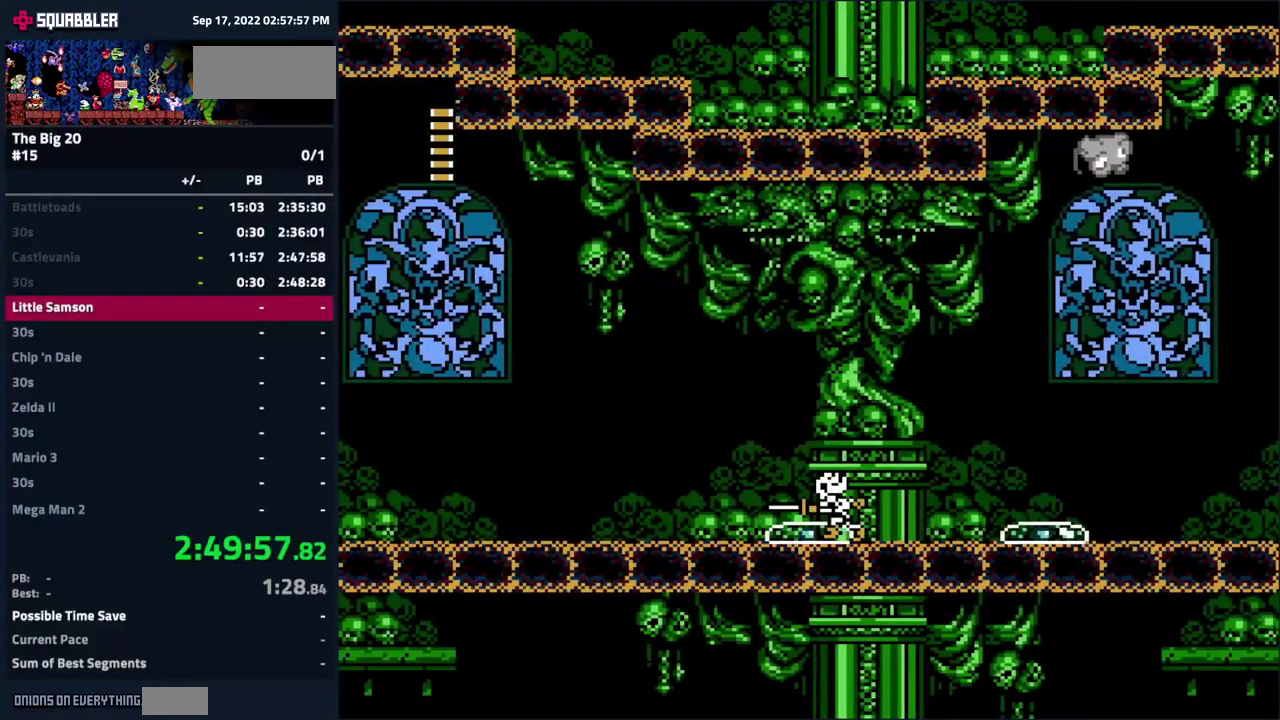
{"buttons": ["A", "DPAD_UP", "DPAD_RIGHT"], "events": []}